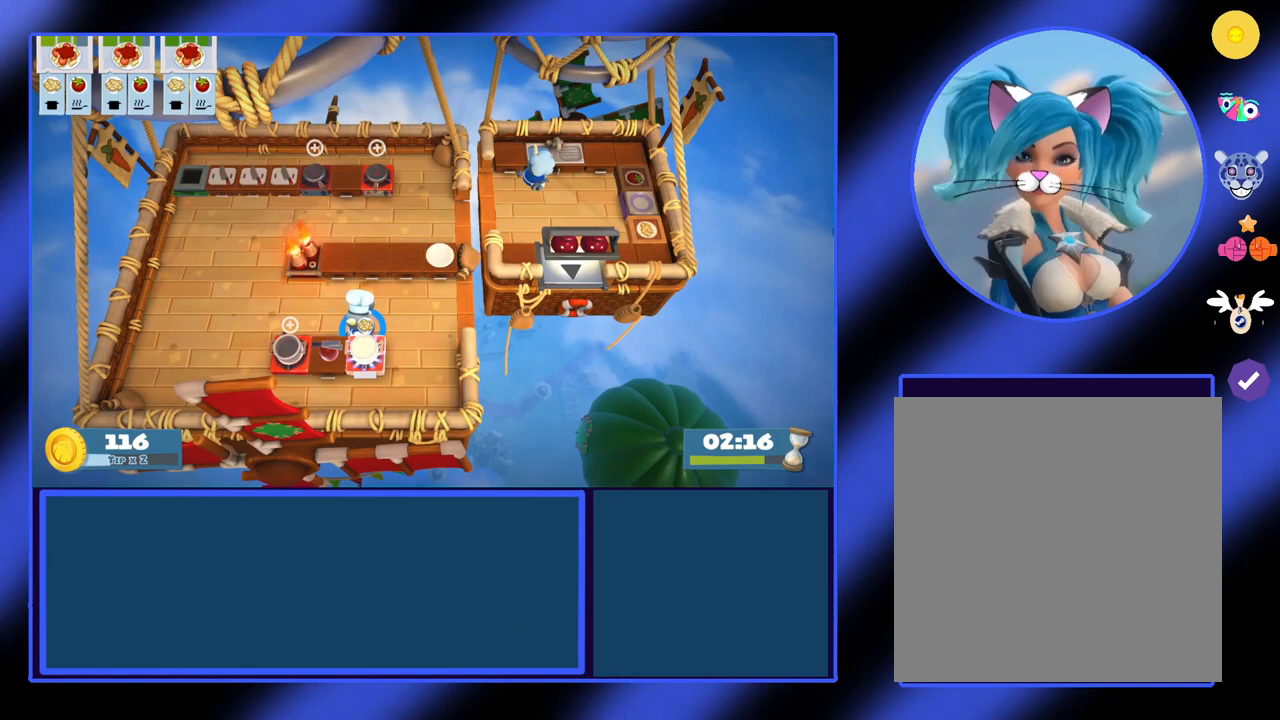
Gameplay with a controller (Xbox layout); each line is a JSON object with the inputs held at the frame after it. "events" lists button and stick changes between this image and that frame as [ms after this image, input, new state], when the widget could be followed in between. Not read: L3 R3 TOUCHPAD other_buttons right_stick.
{"buttons": [], "left_stick": "center", "events": [[33, "A", "up"], [167, "L1", "down"], [267, "L1", "up"]]}
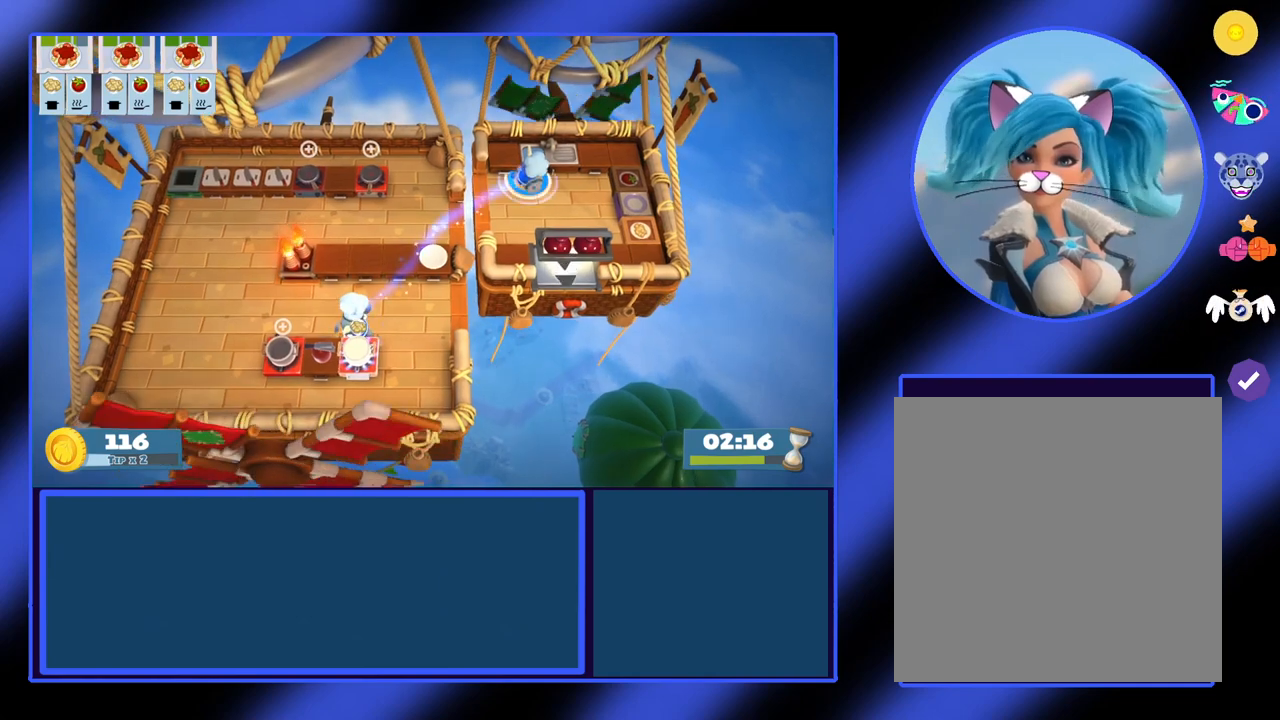
{"buttons": [], "left_stick": "down", "events": [[300, "left_stick", "down"]]}
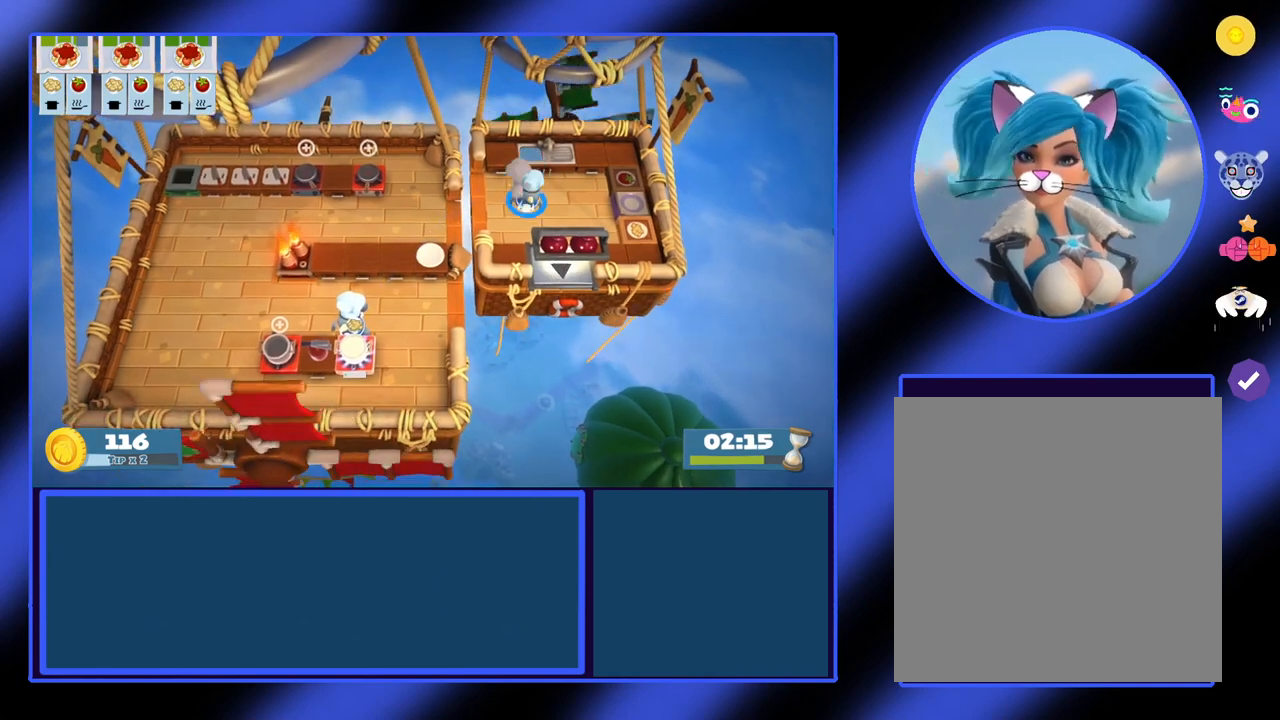
{"buttons": [], "left_stick": "right", "events": [[133, "left_stick", "left"], [367, "left_stick", "center"], [467, "left_stick", "right"]]}
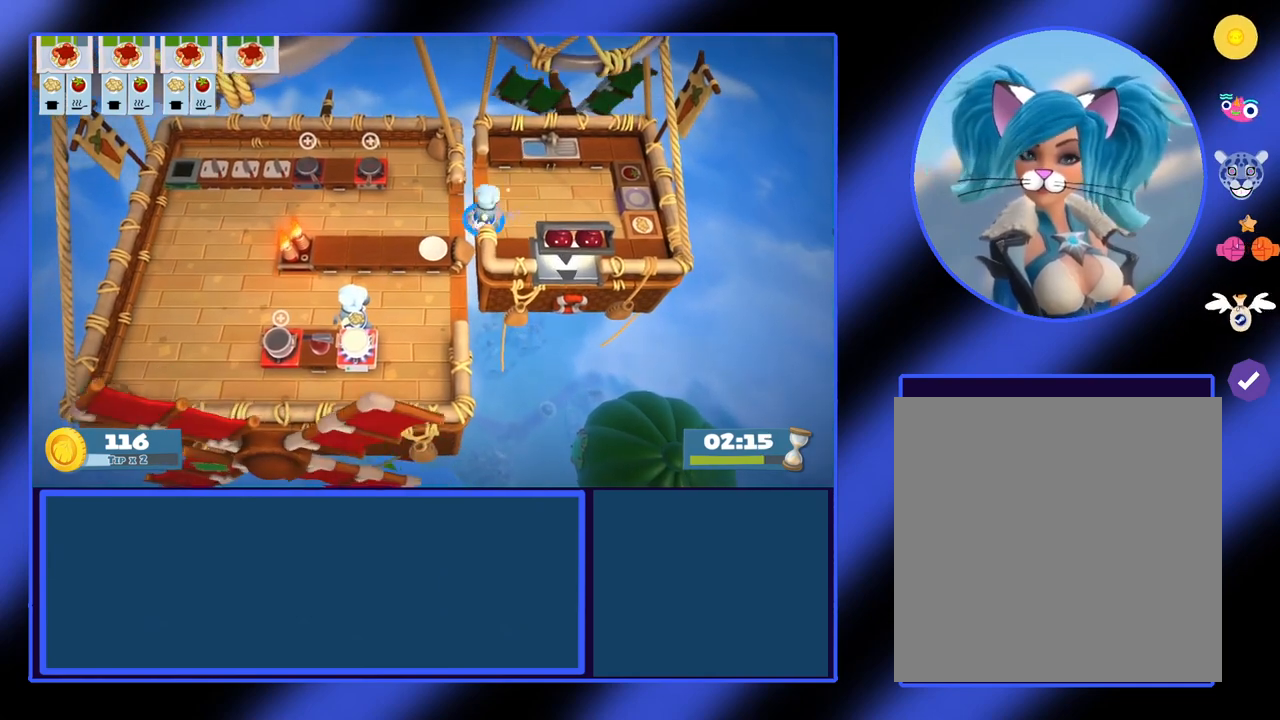
{"buttons": [], "left_stick": "up-right", "events": [[400, "left_stick", "up-right"]]}
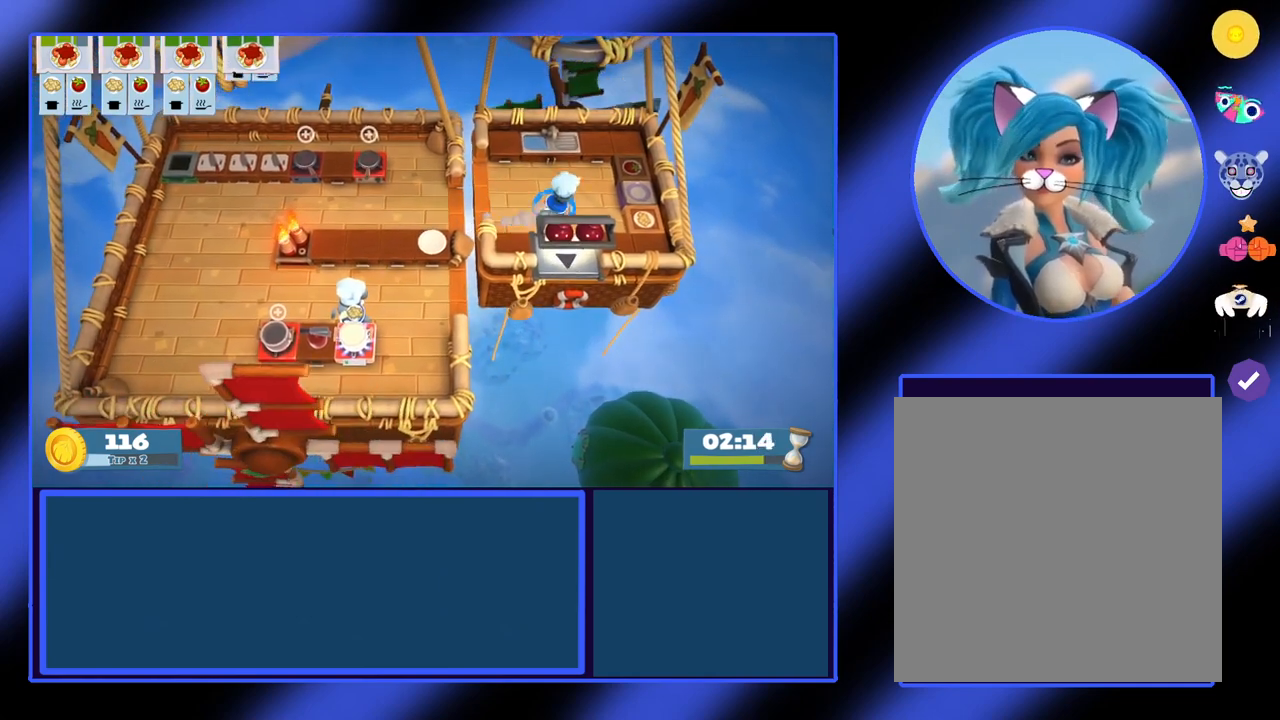
{"buttons": ["A"], "left_stick": "center", "events": [[267, "left_stick", "right"], [367, "left_stick", "down-right"], [433, "A", "down"], [500, "left_stick", "center"]]}
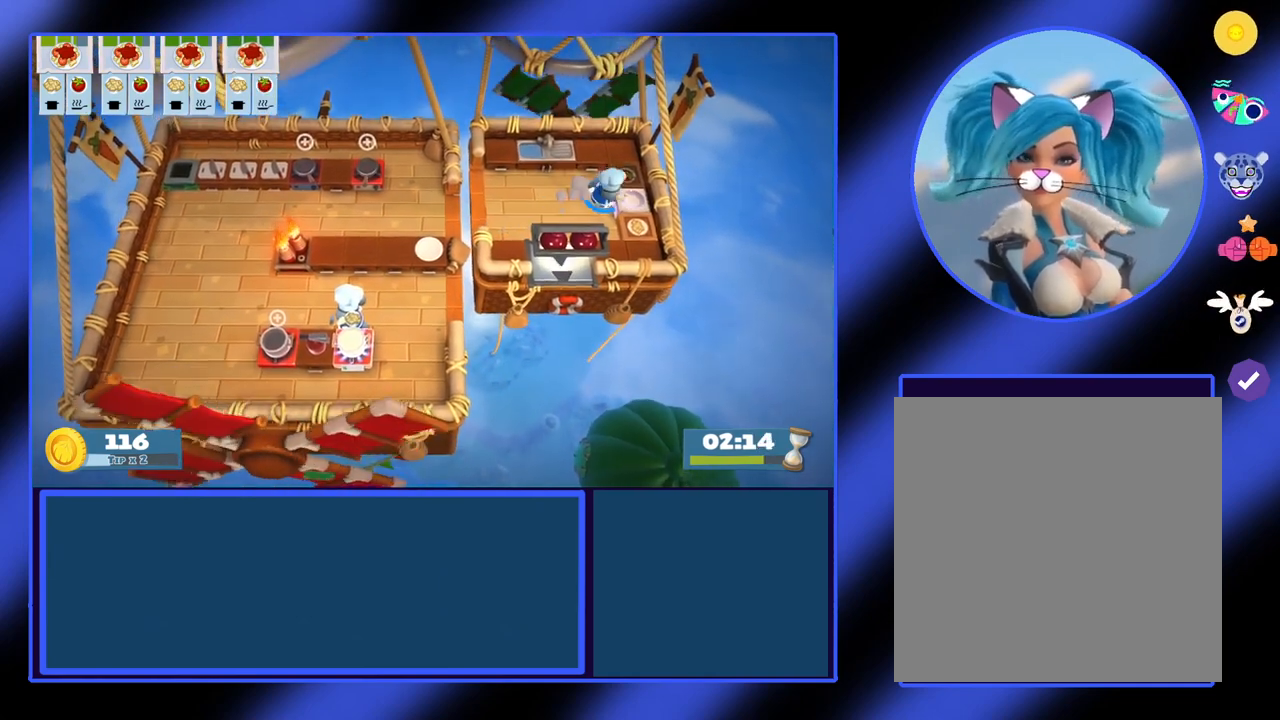
{"buttons": [], "left_stick": "up-right", "events": [[67, "A", "up"], [133, "left_stick", "left"], [433, "left_stick", "up-right"]]}
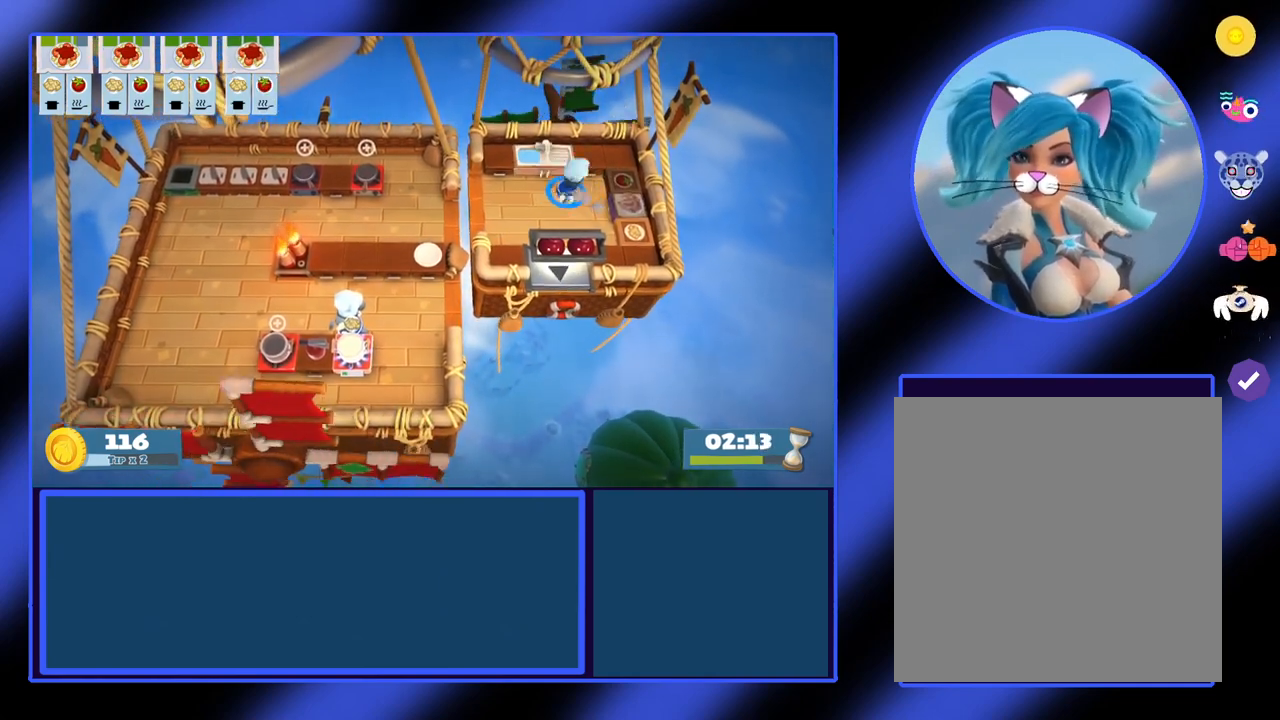
{"buttons": [], "left_stick": "center", "events": [[233, "A", "down"], [300, "left_stick", "center"], [367, "A", "up"]]}
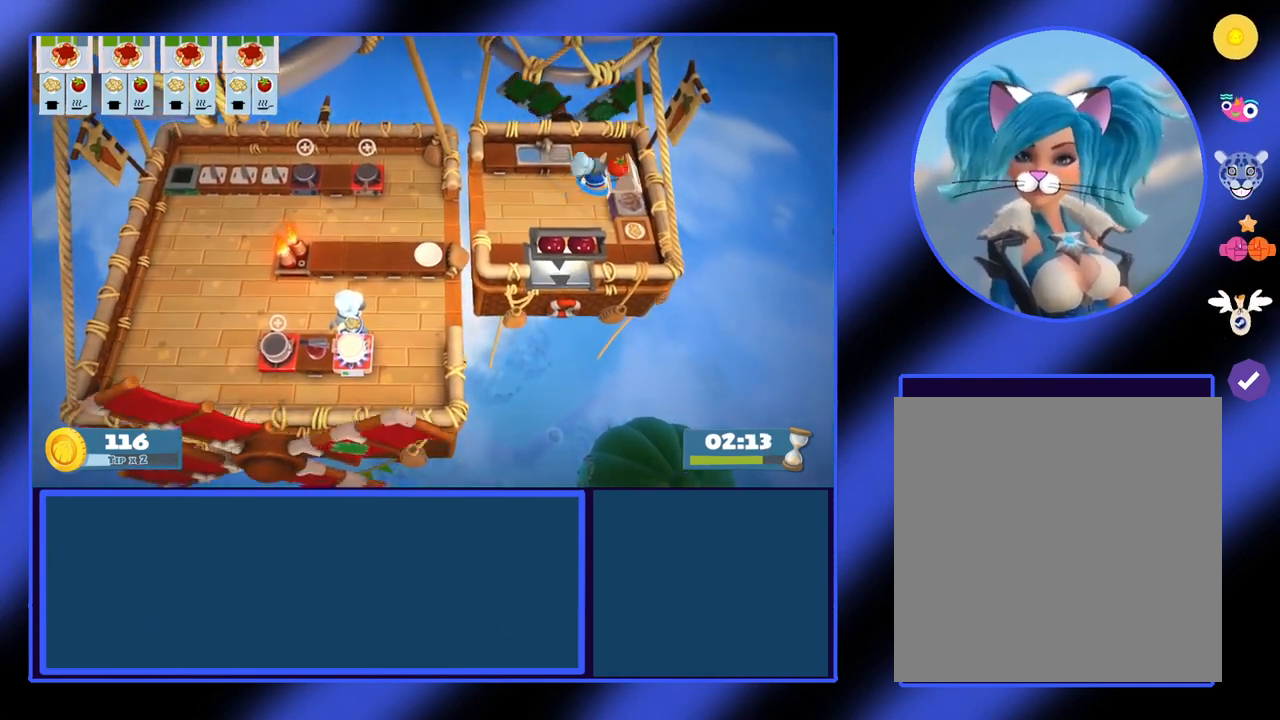
{"buttons": [], "left_stick": "left", "events": [[33, "left_stick", "down-left"], [300, "left_stick", "left"]]}
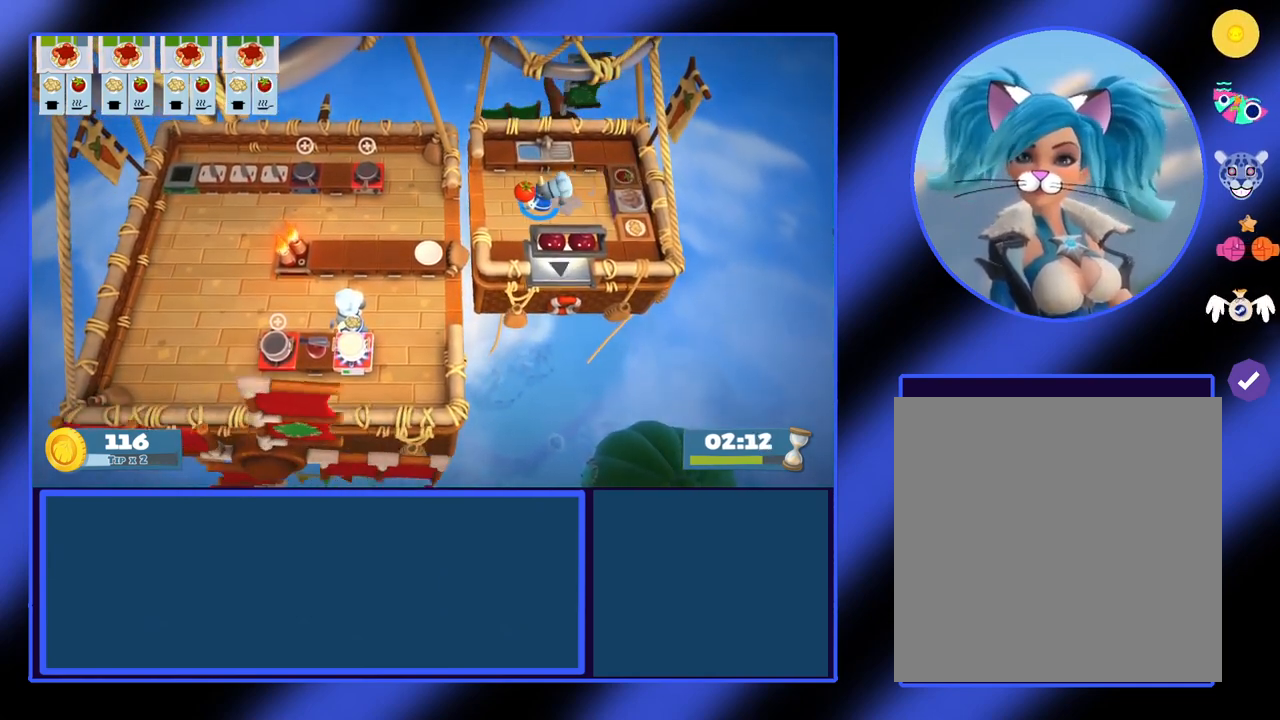
{"buttons": [], "left_stick": "left", "events": []}
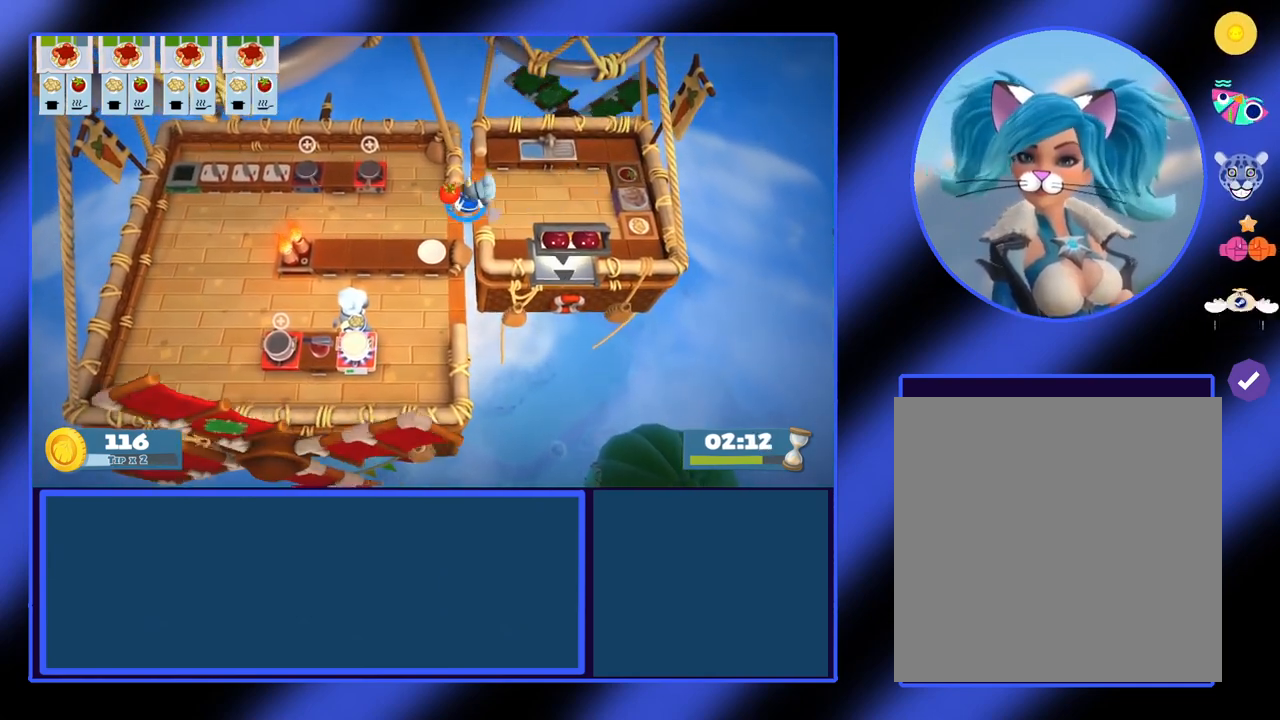
{"buttons": [], "left_stick": "left", "events": []}
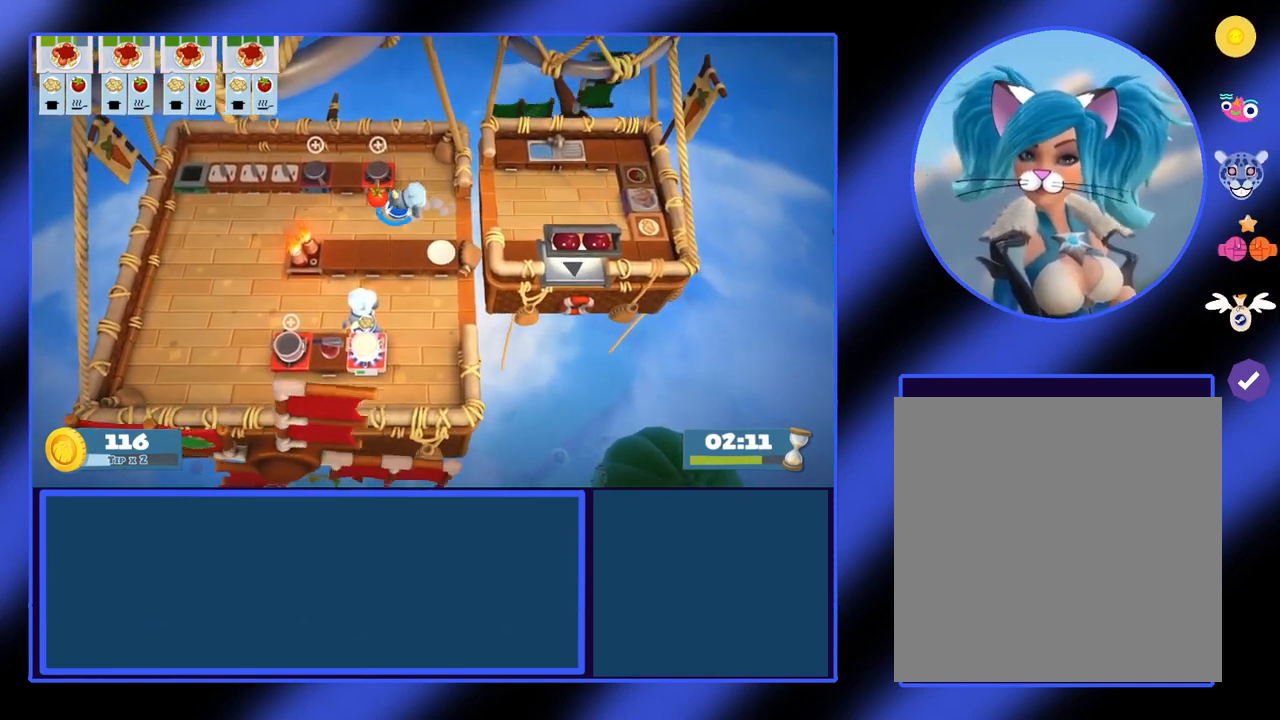
{"buttons": [], "left_stick": "center", "events": [[433, "left_stick", "center"]]}
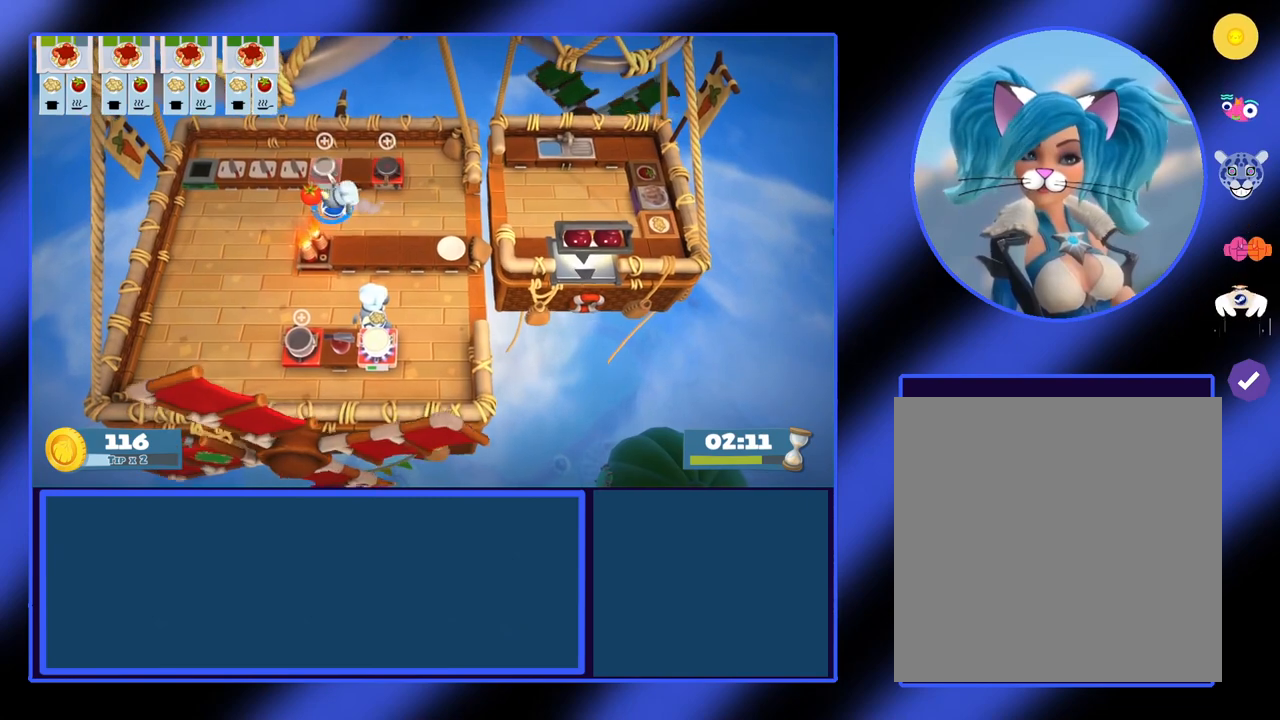
{"buttons": ["A"], "left_stick": "up-left", "events": [[100, "left_stick", "left"], [300, "left_stick", "up-left"], [500, "A", "down"]]}
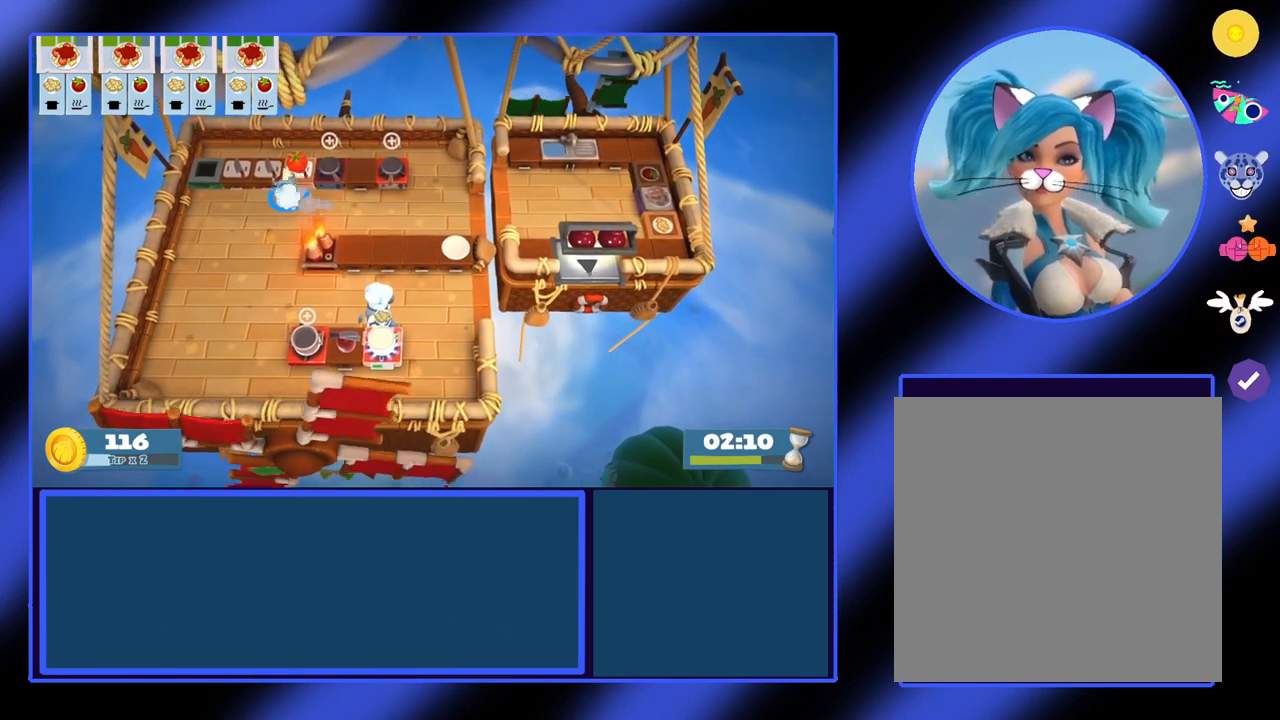
{"buttons": [], "left_stick": "center", "events": [[67, "left_stick", "center"], [100, "A", "up"], [200, "X", "down"], [300, "X", "up"]]}
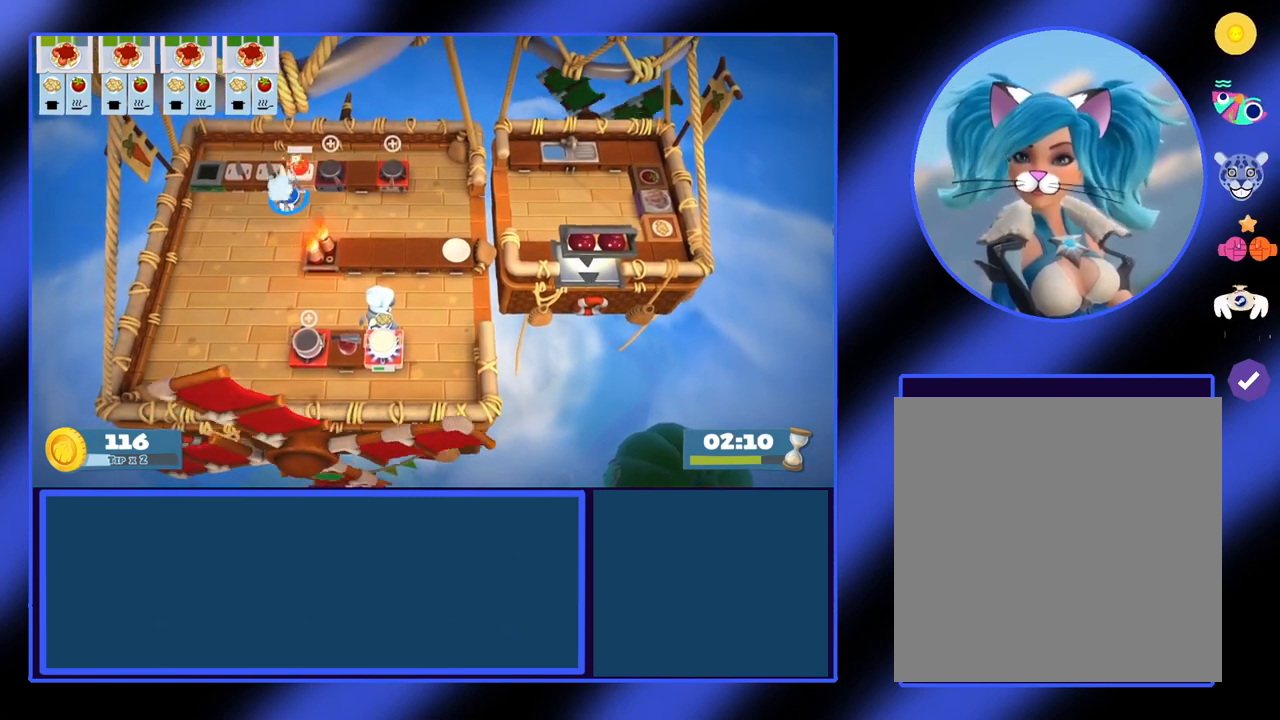
{"buttons": [], "left_stick": "center", "events": [[233, "L1", "down"], [333, "L1", "up"]]}
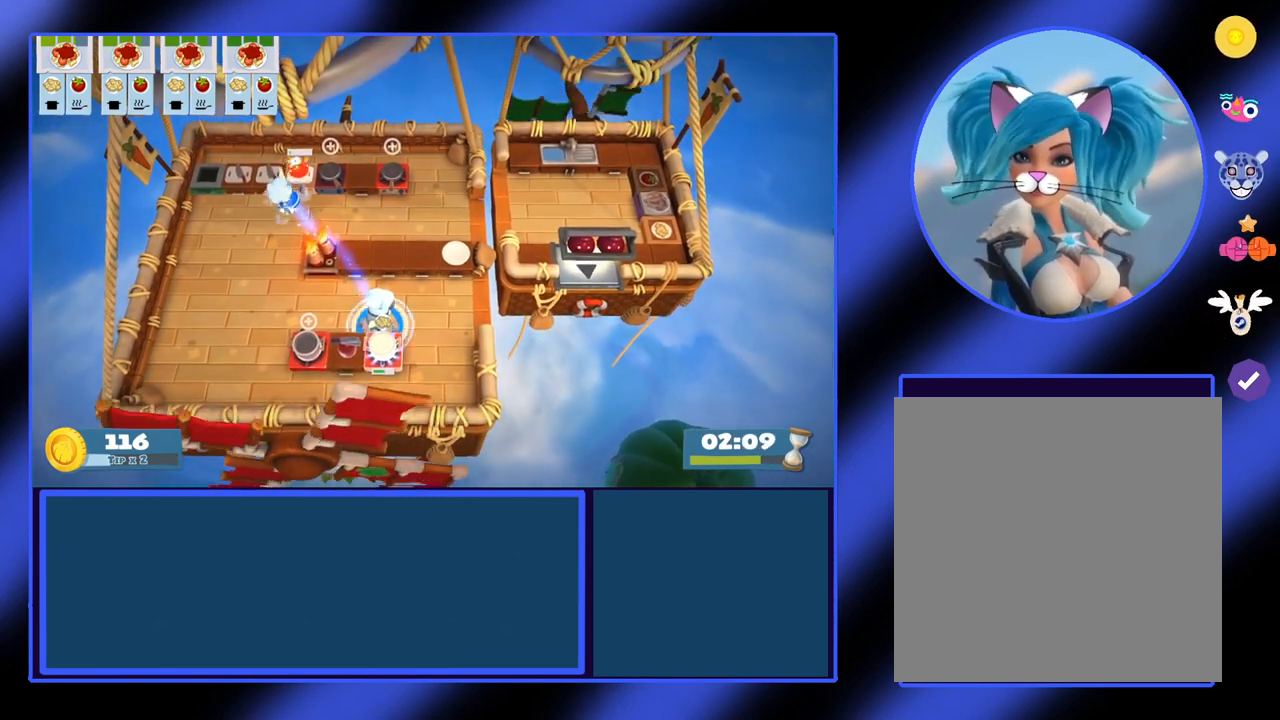
{"buttons": [], "left_stick": "center", "events": []}
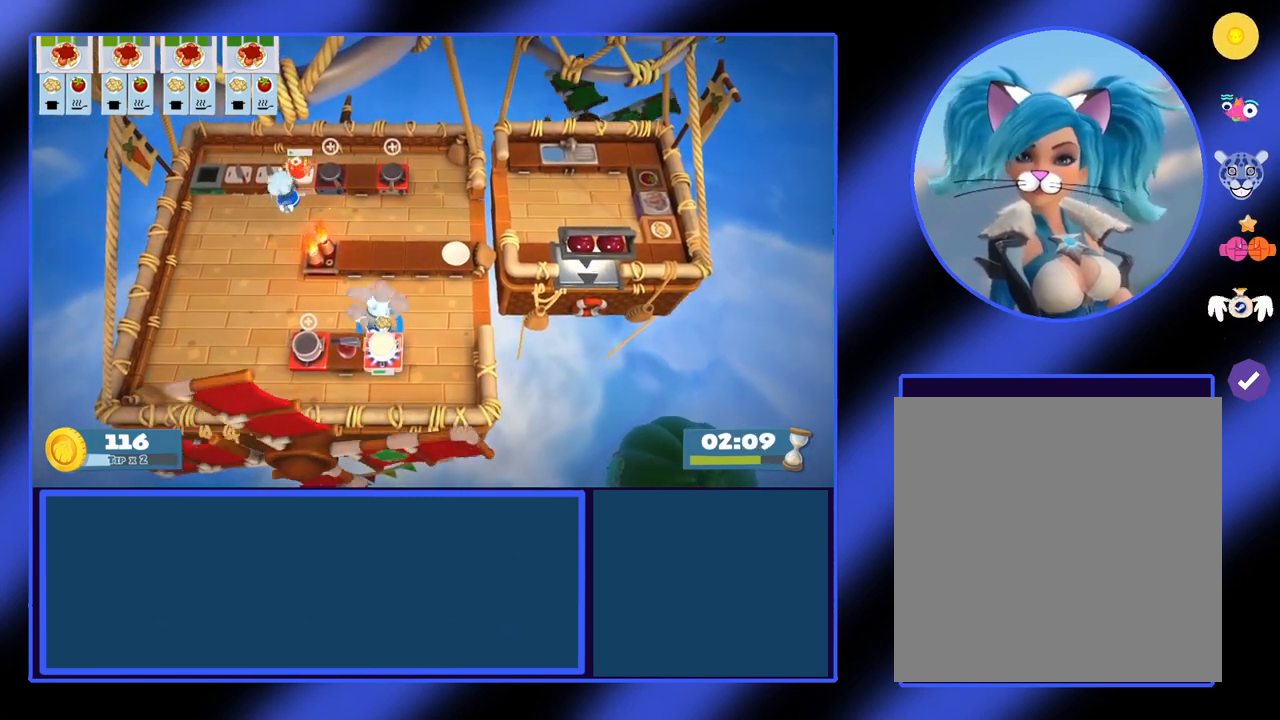
{"buttons": [], "left_stick": "center", "events": []}
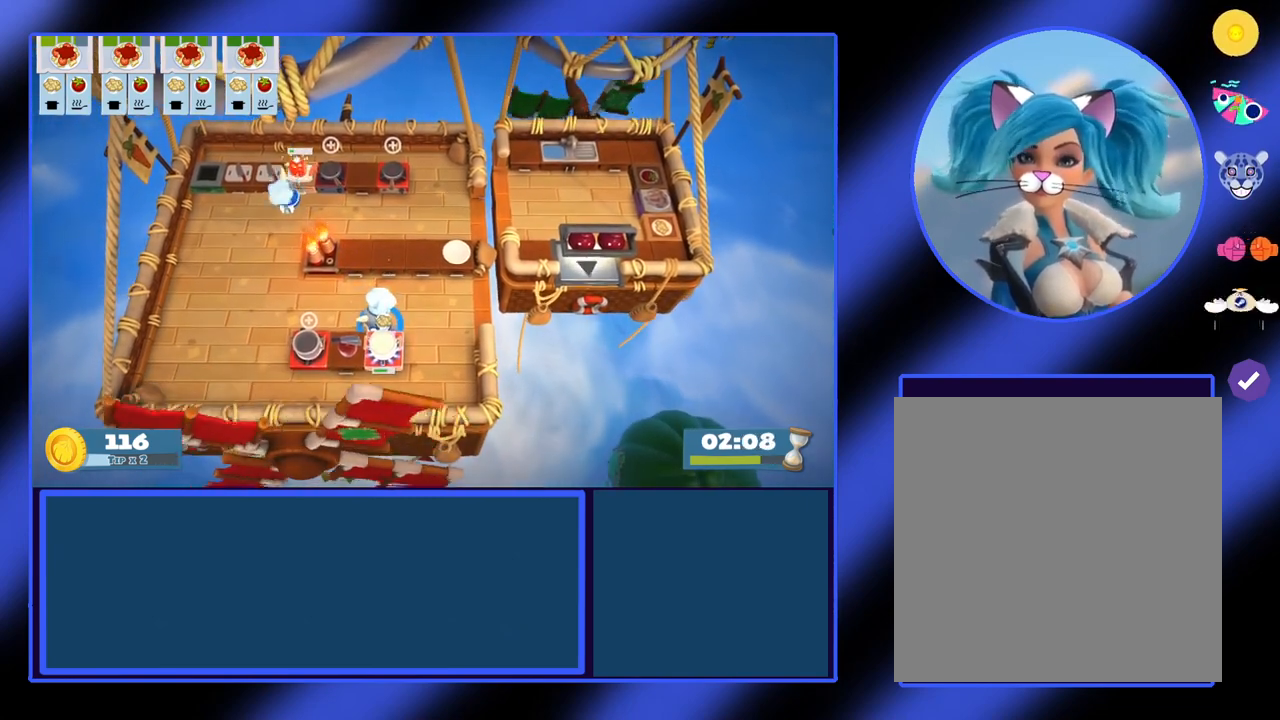
{"buttons": [], "left_stick": "up", "events": [[33, "left_stick", "right"], [400, "left_stick", "up-right"], [500, "left_stick", "up"]]}
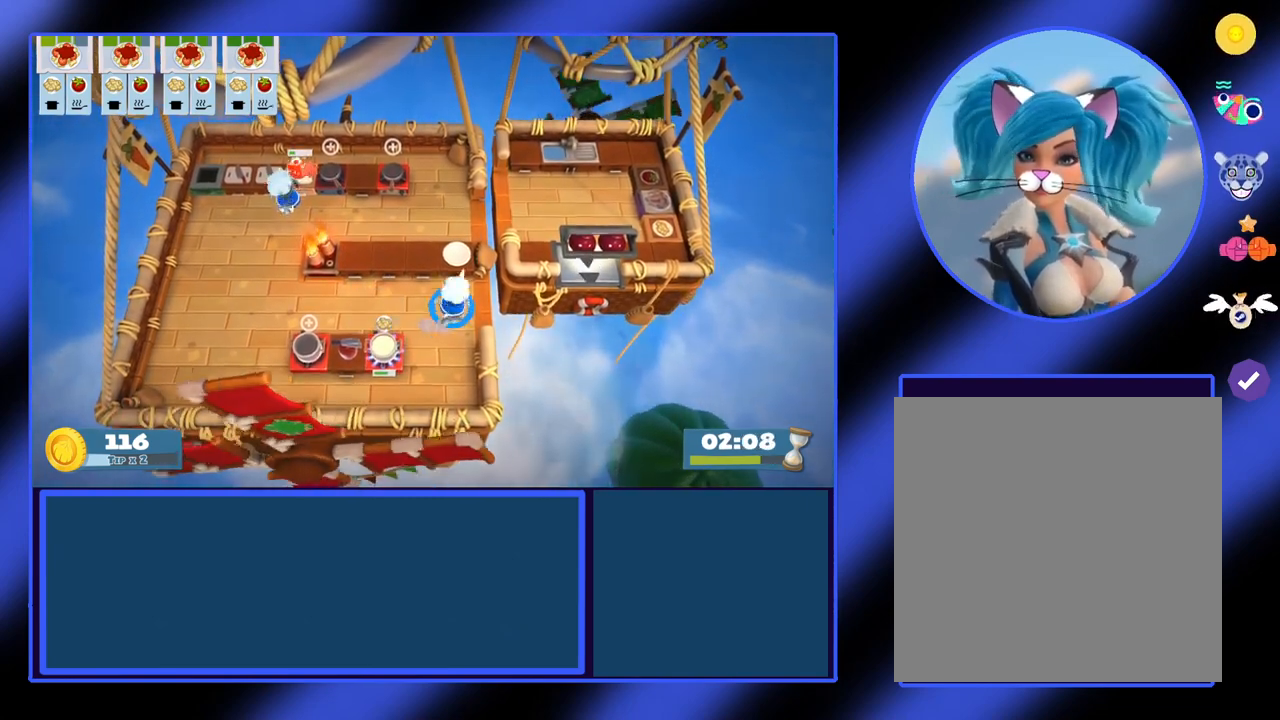
{"buttons": [], "left_stick": "left", "events": [[167, "A", "down"], [200, "left_stick", "center"], [267, "A", "up"], [400, "left_stick", "down-left"], [467, "left_stick", "left"]]}
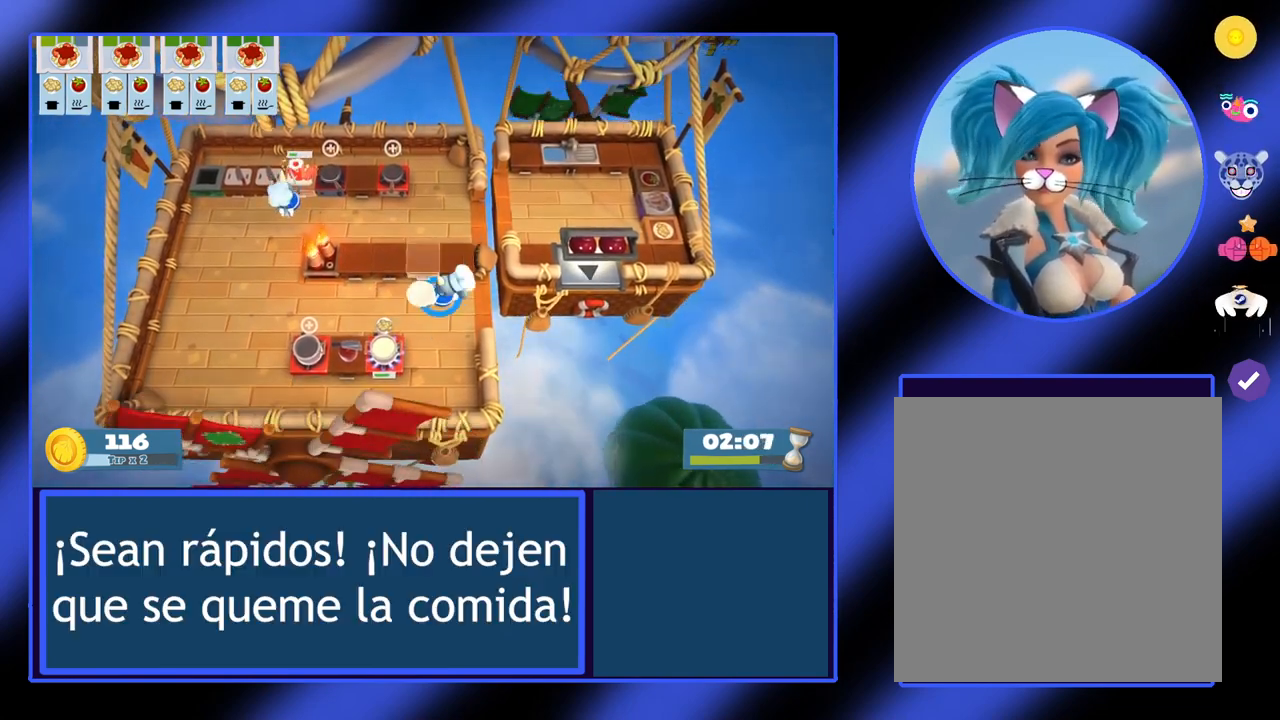
{"buttons": [], "left_stick": "center", "events": [[300, "left_stick", "down"], [500, "left_stick", "center"]]}
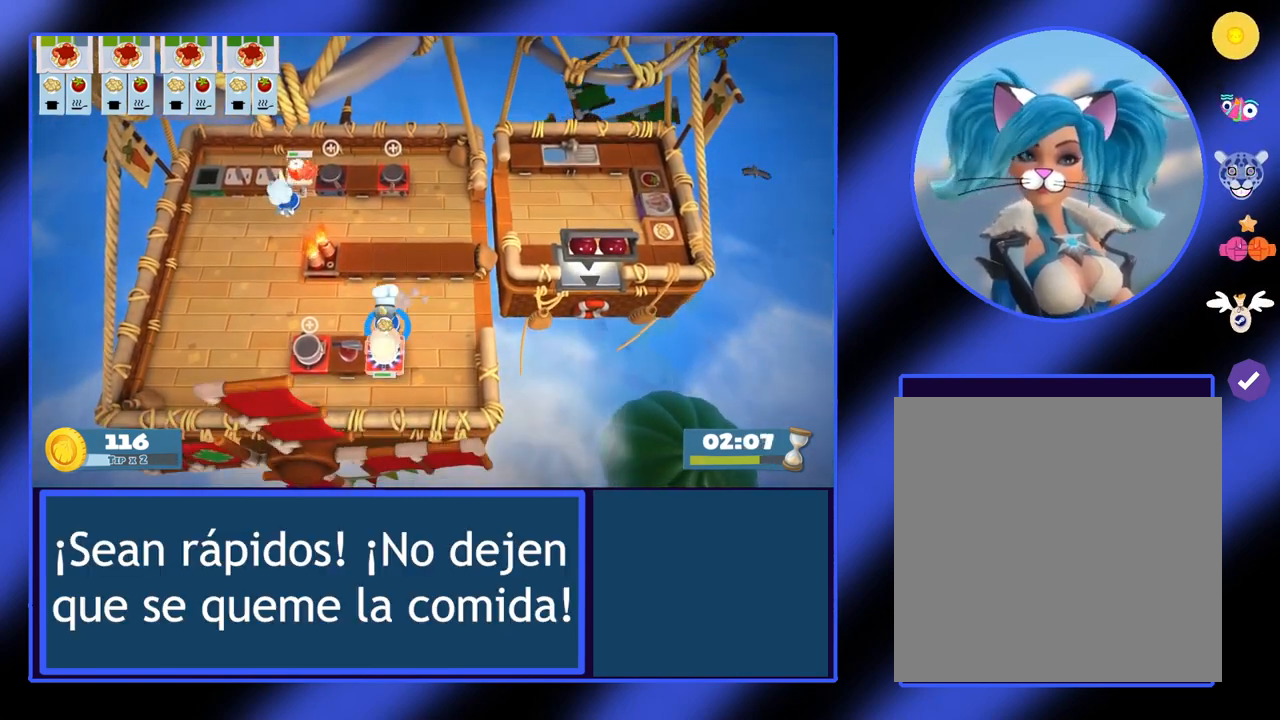
{"buttons": [], "left_stick": "center", "events": []}
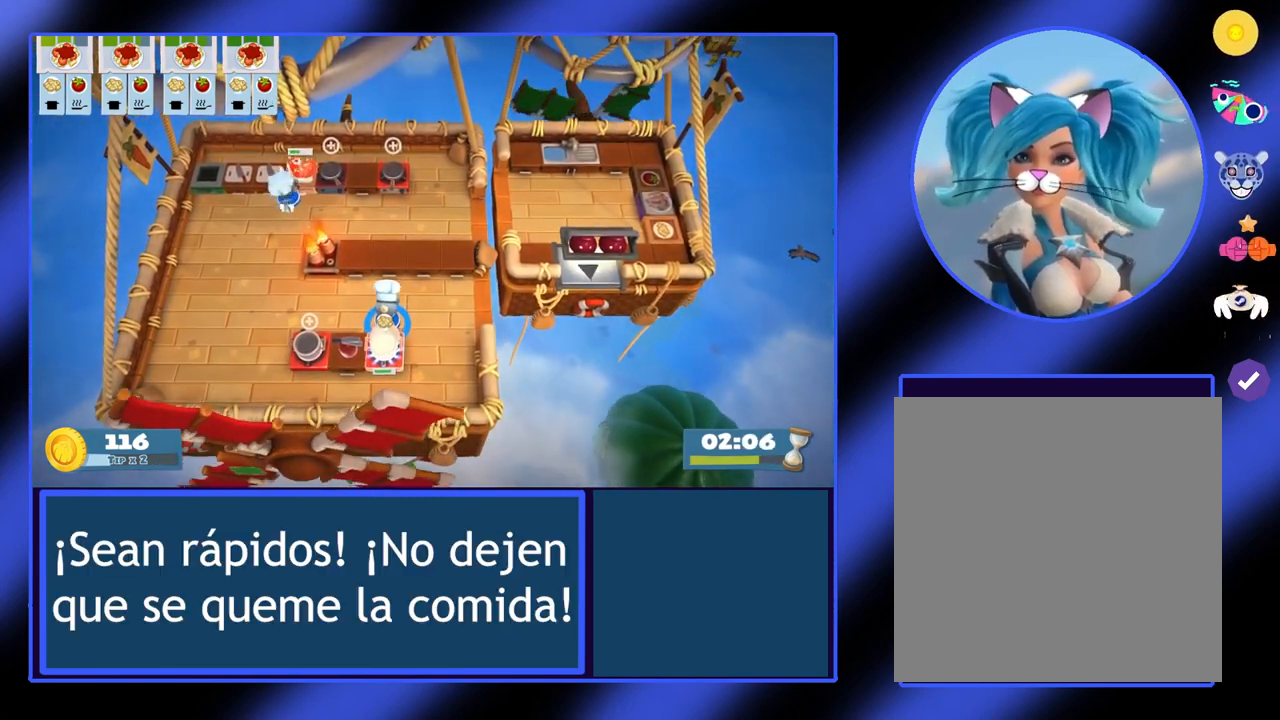
{"buttons": [], "left_stick": "center", "events": []}
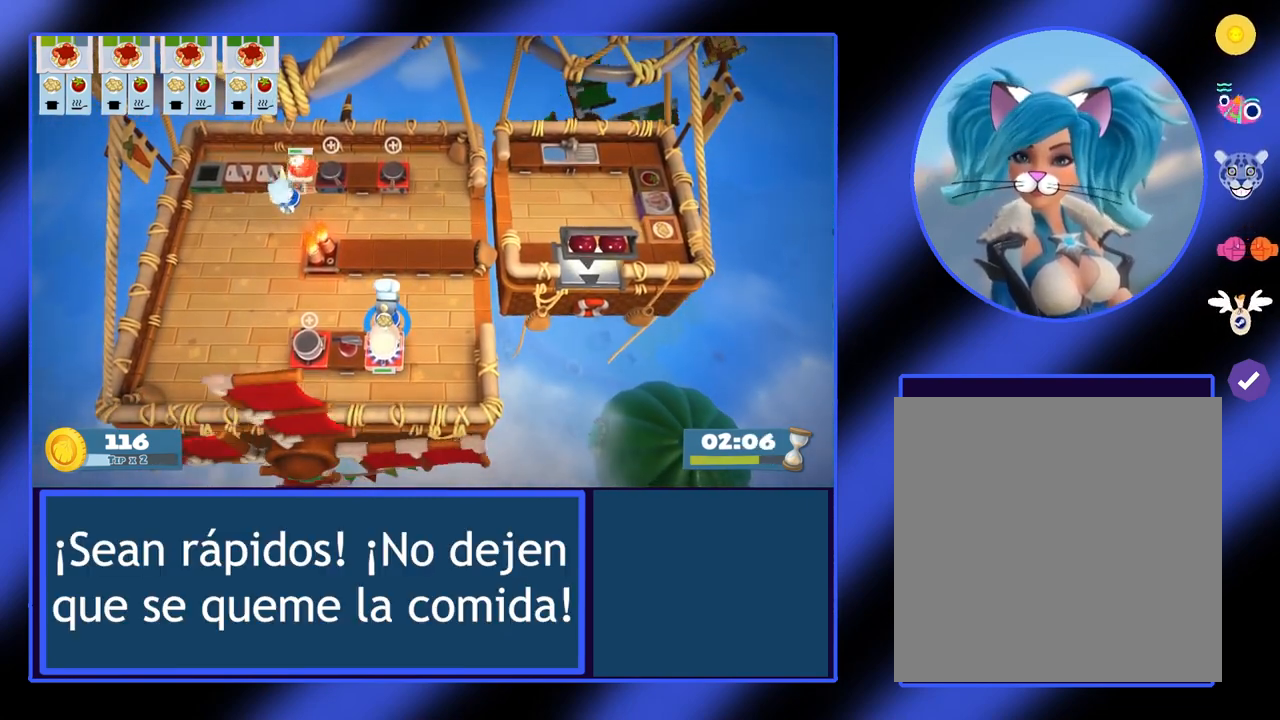
{"buttons": [], "left_stick": "center", "events": []}
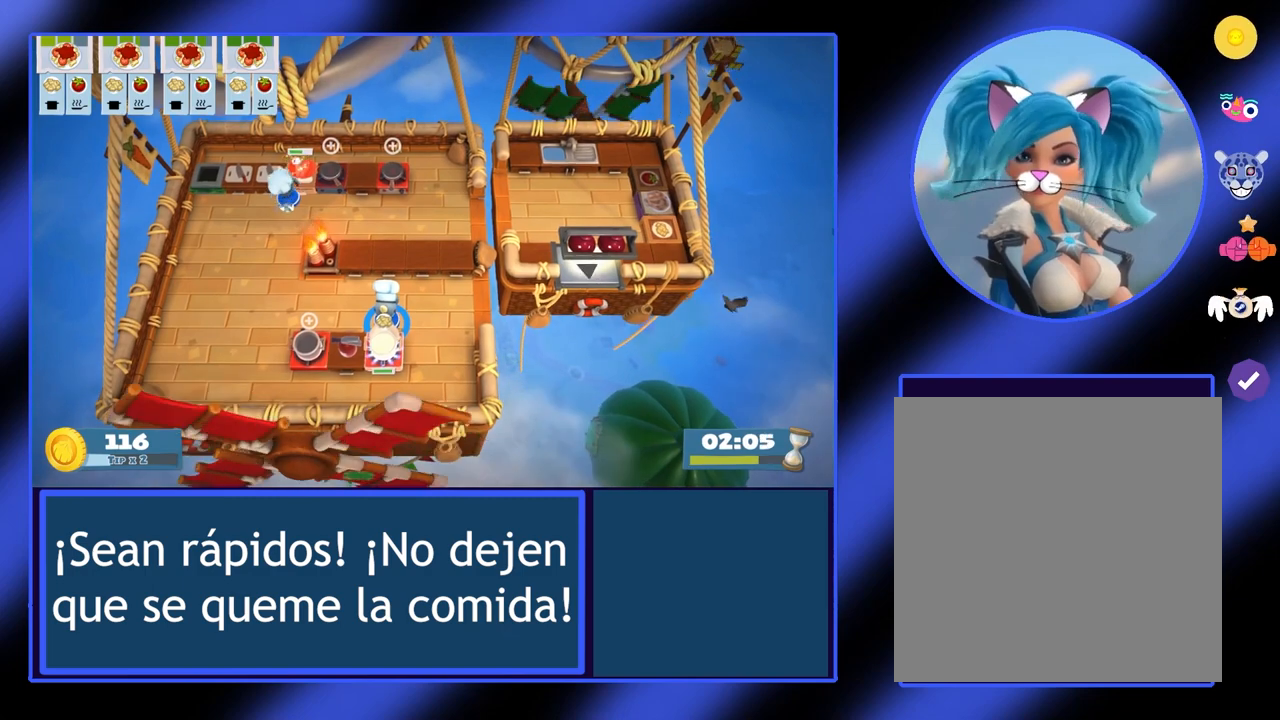
{"buttons": [], "left_stick": "center", "events": []}
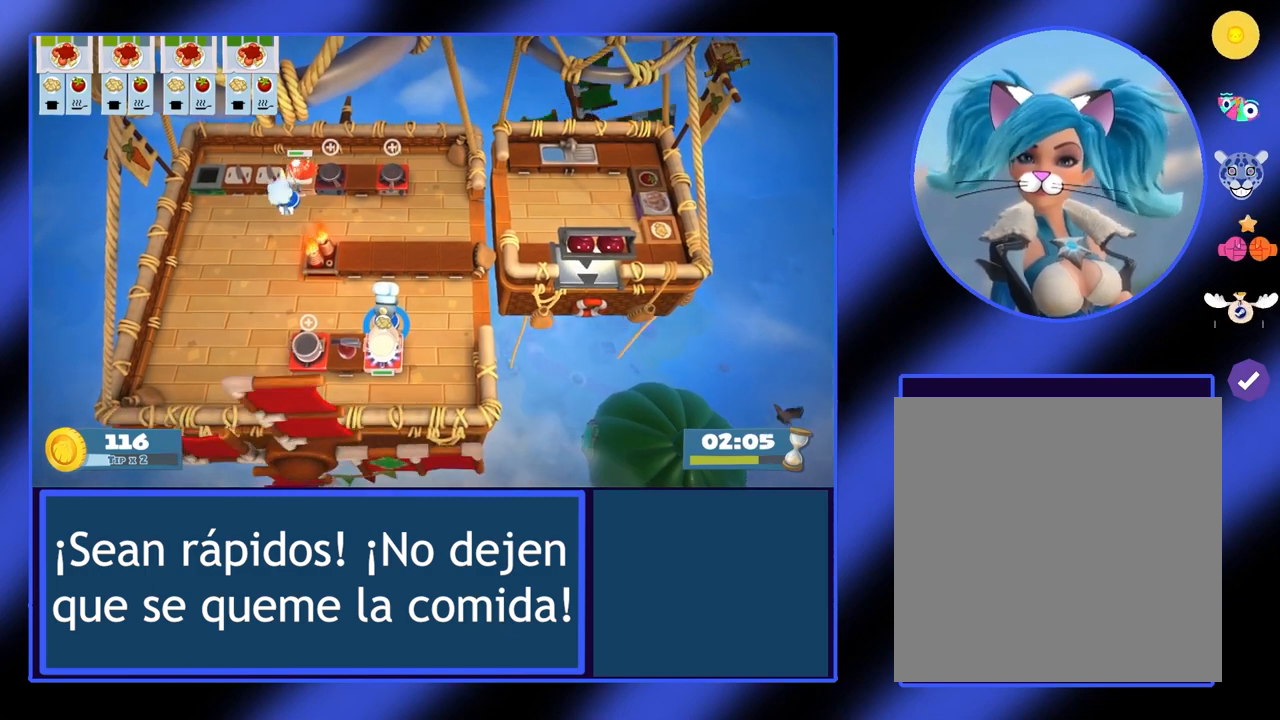
{"buttons": [], "left_stick": "center", "events": []}
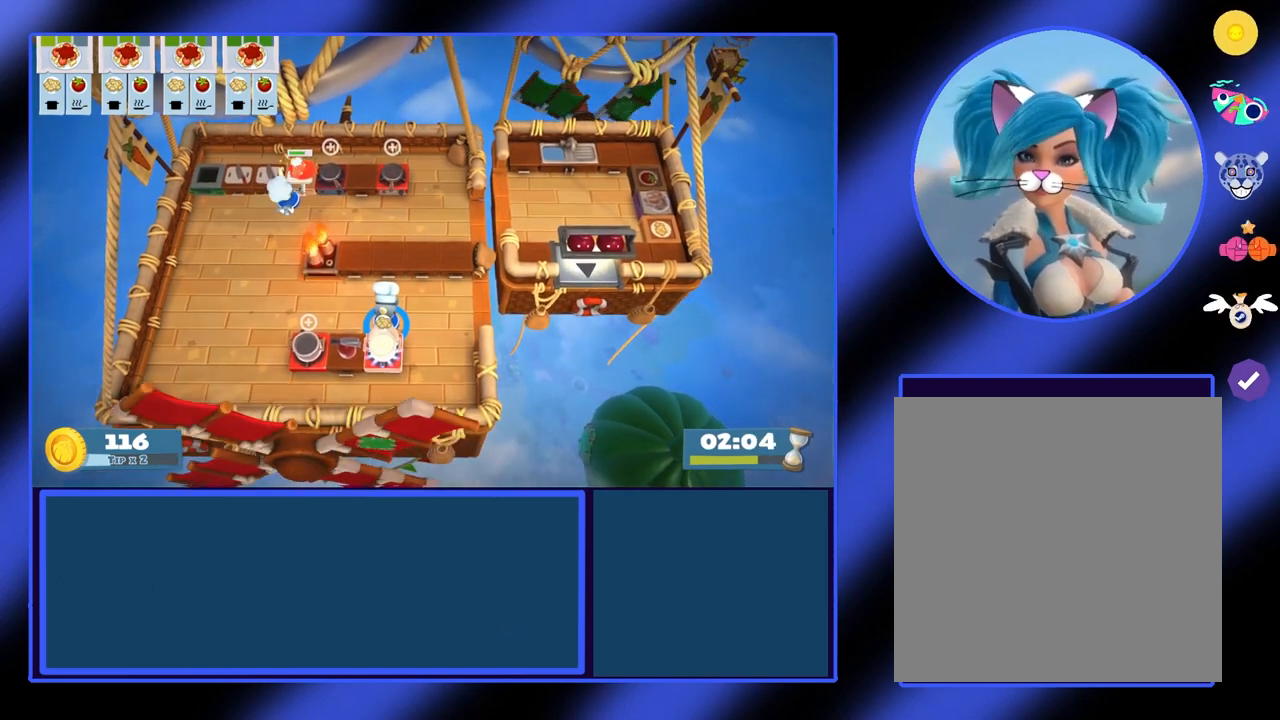
{"buttons": [], "left_stick": "center", "events": []}
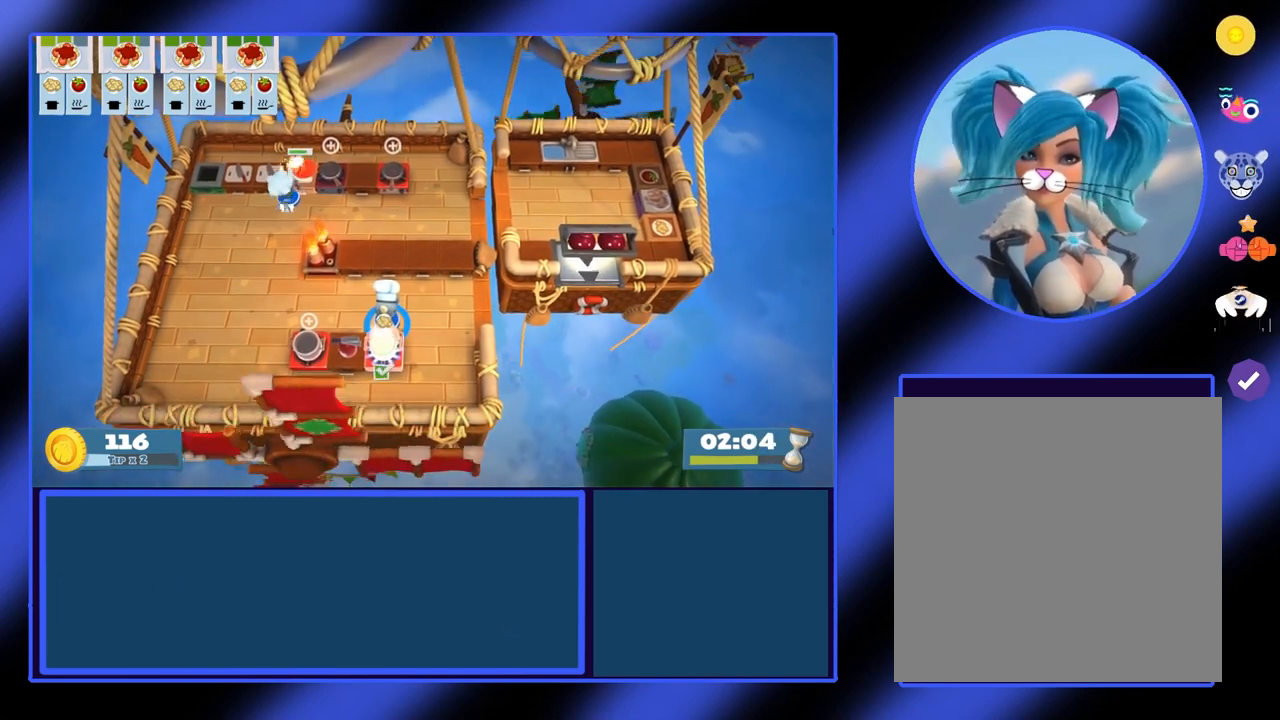
{"buttons": [], "left_stick": "up", "events": [[200, "A", "down"], [333, "A", "up"], [433, "left_stick", "up"]]}
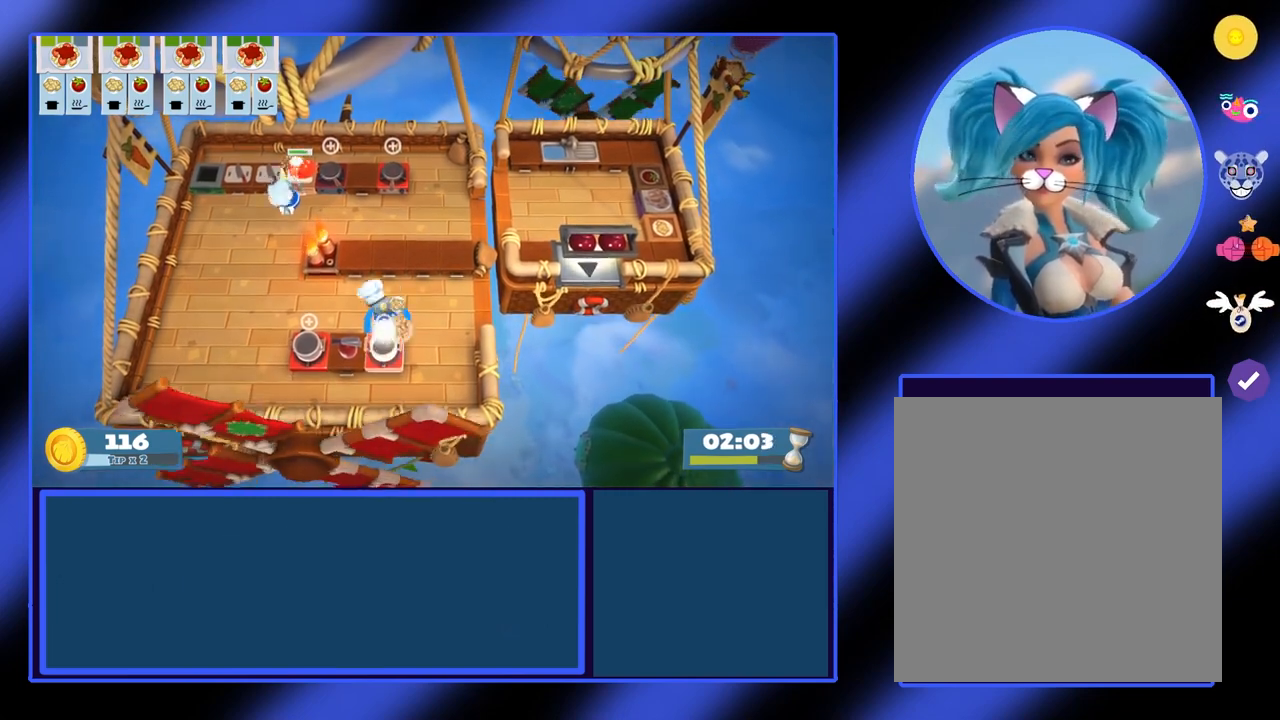
{"buttons": [], "left_stick": "center", "events": [[267, "A", "down"], [300, "left_stick", "center"], [367, "A", "up"]]}
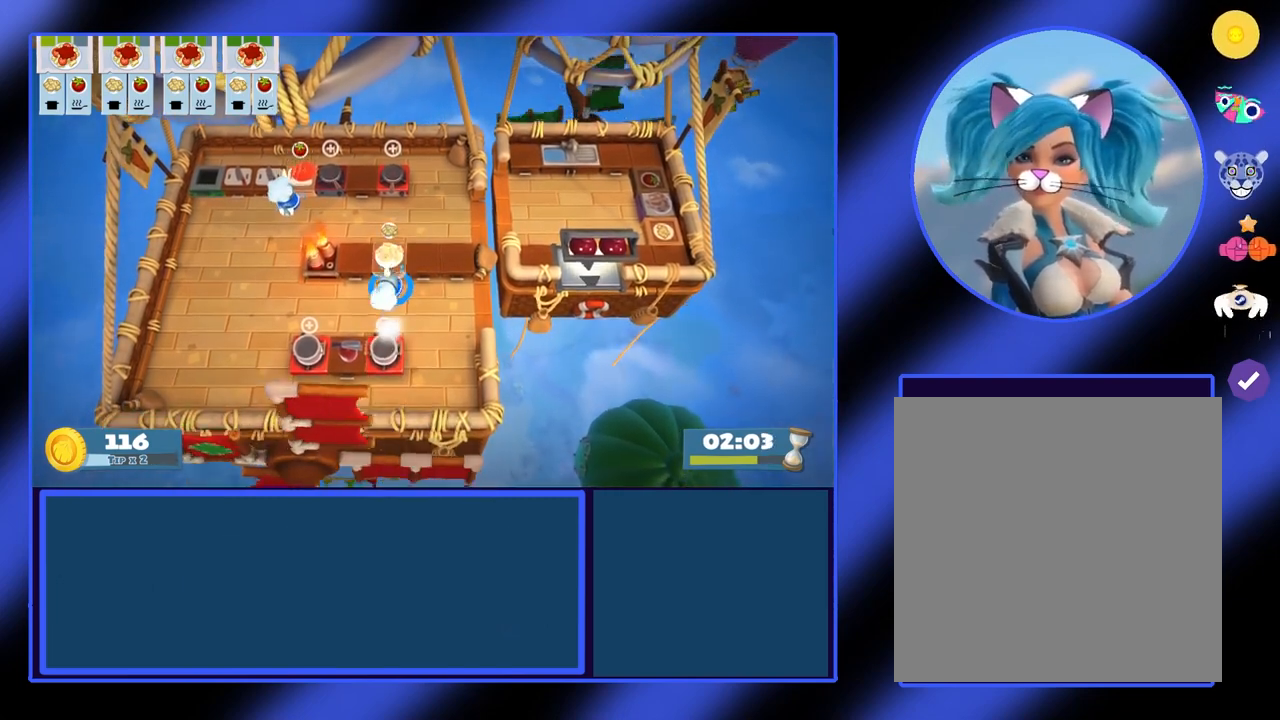
{"buttons": [], "left_stick": "down", "events": [[233, "left_stick", "down"], [333, "left_stick", "center"], [500, "left_stick", "down"]]}
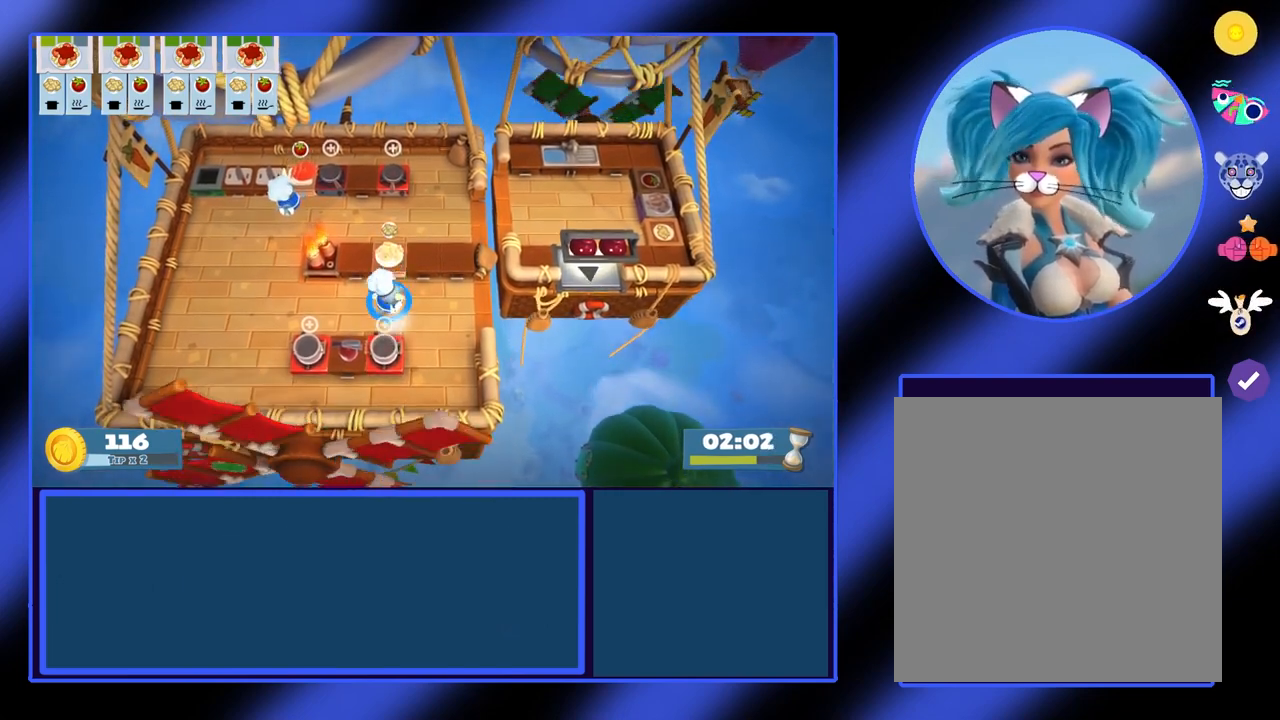
{"buttons": [], "left_stick": "left", "events": [[133, "left_stick", "left"]]}
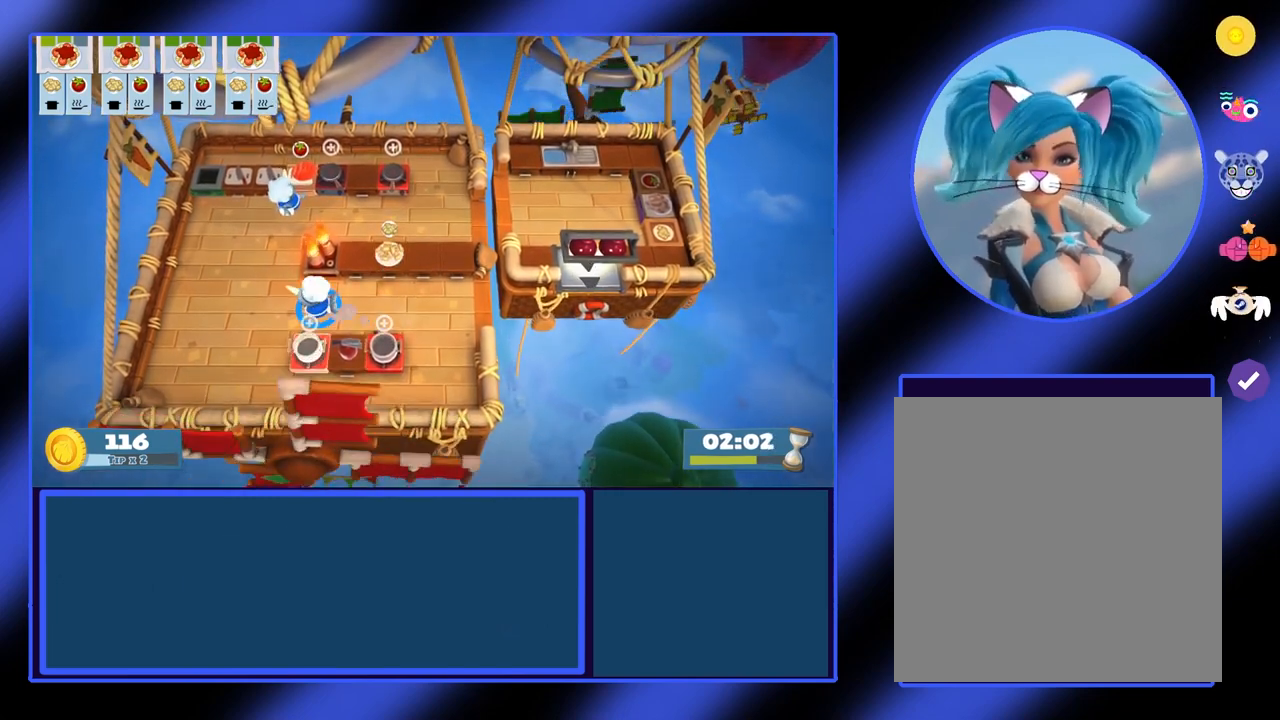
{"buttons": [], "left_stick": "up", "events": [[167, "left_stick", "up-left"], [267, "left_stick", "up"]]}
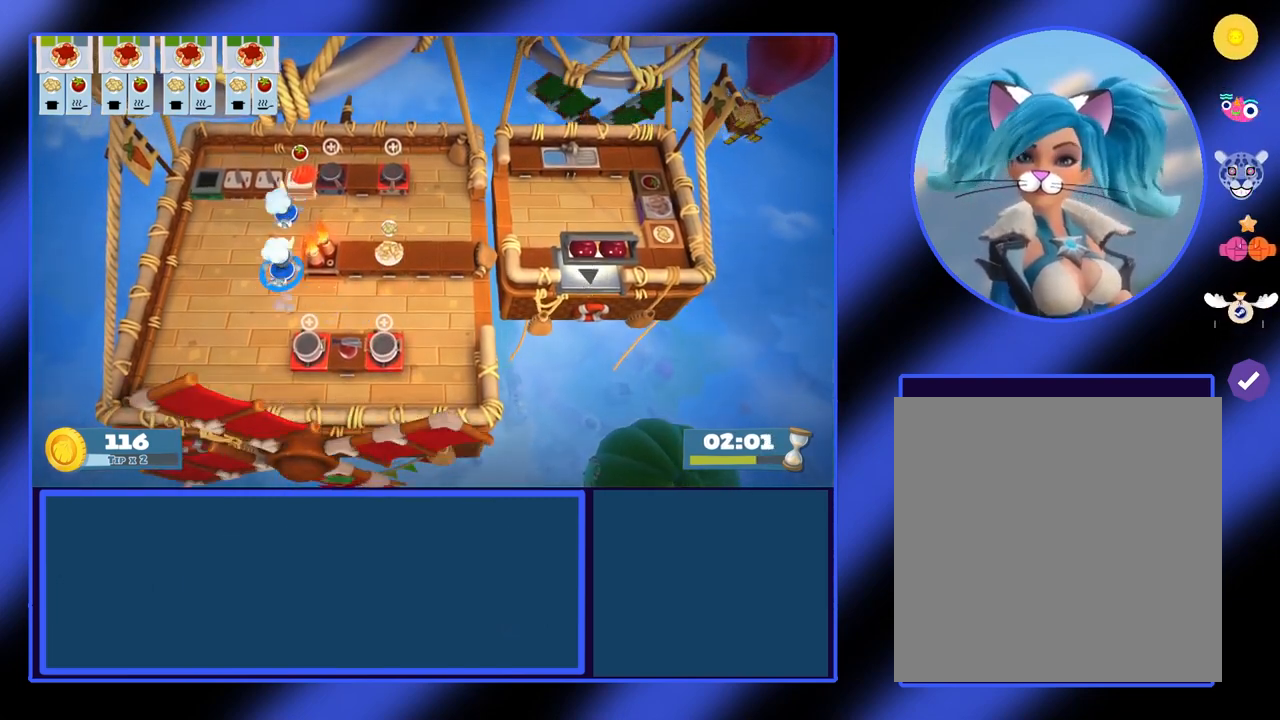
{"buttons": [], "left_stick": "up-right", "events": [[33, "left_stick", "up-right"]]}